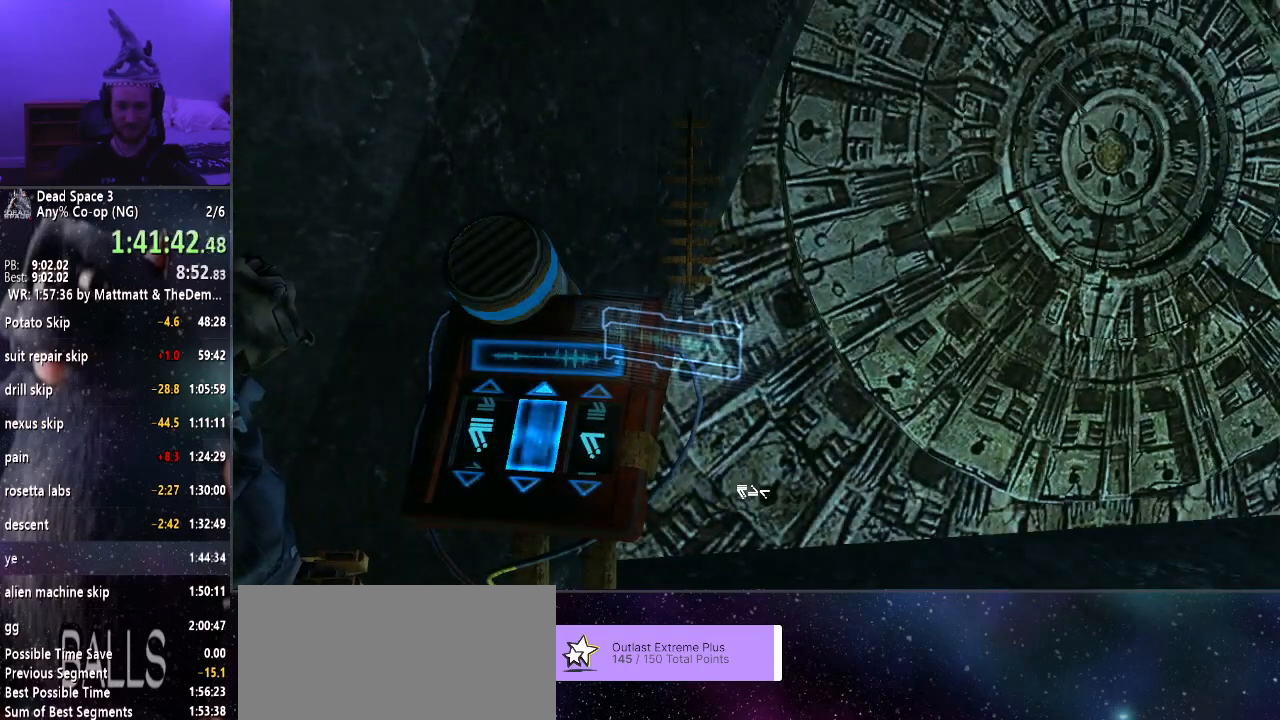
Gameplay with keyboard and mouse; each line is a JSON object with the keys and mouse buttons held at the frame after it. "events" lists presses ("down") and releases ("up") of "a", "alt", "c", "ctrl", "d", "e", "f", "q", "r", "s", "shift", "space", "tab", "v", "w", "x", "z", "mouse_left", "mouse_middle", "mouse_right", "mouse_wheel_up" and "mouse_wheel_down" between this image and that frame as [ms after this image, input, new state], when the widget could be followed in between. "mouse_left", "mouse_middle", "mouse_right", "mouse_wheel_up", "mouse_wheel_down" = the "left", "middle", "right", "wheel_up", "wheel_down" buttons of the "mouse" list. No other keys are recorded. Mouse movement is not recorded.
{"keys": [], "mouse": [], "events": []}
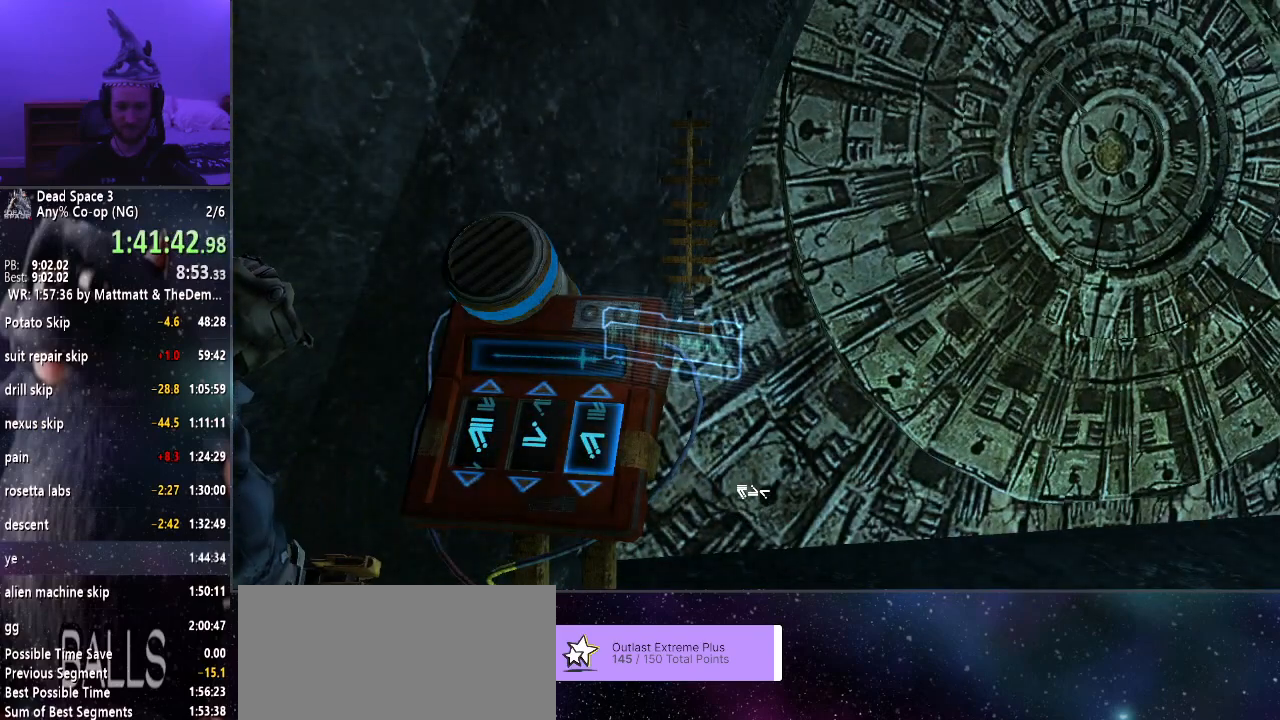
{"keys": ["e"], "mouse": [], "events": [[433, "e", "down"]]}
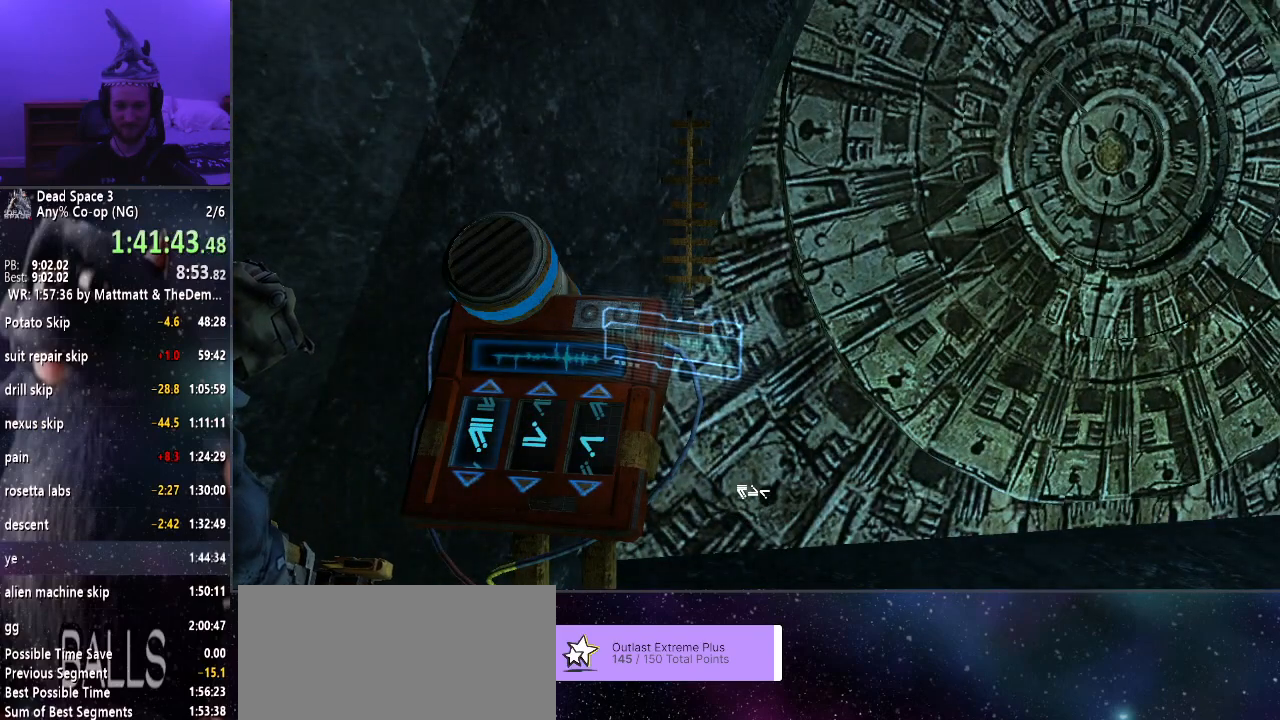
{"keys": [], "mouse": [], "events": [[33, "e", "up"], [117, "e", "down"], [183, "e", "up"], [267, "e", "down"], [317, "e", "up"]]}
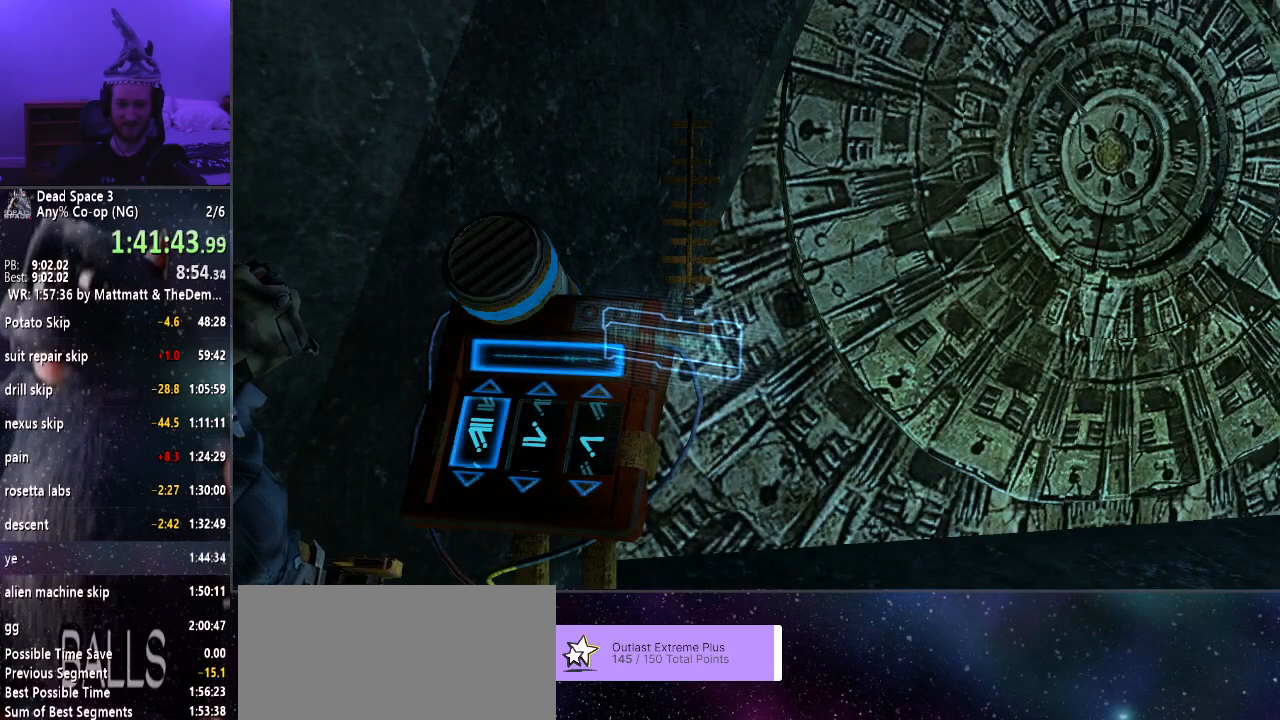
{"keys": ["shift"], "mouse": [], "events": [[383, "shift", "down"]]}
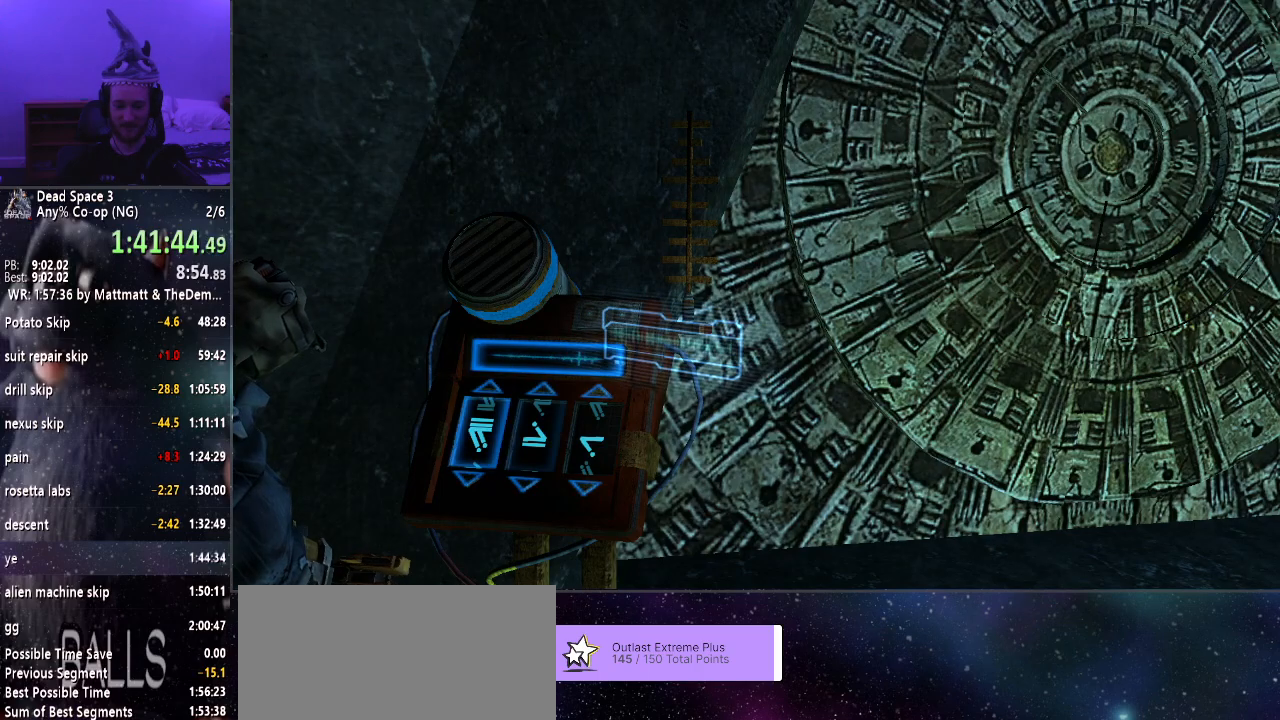
{"keys": ["shift"], "mouse": [], "events": []}
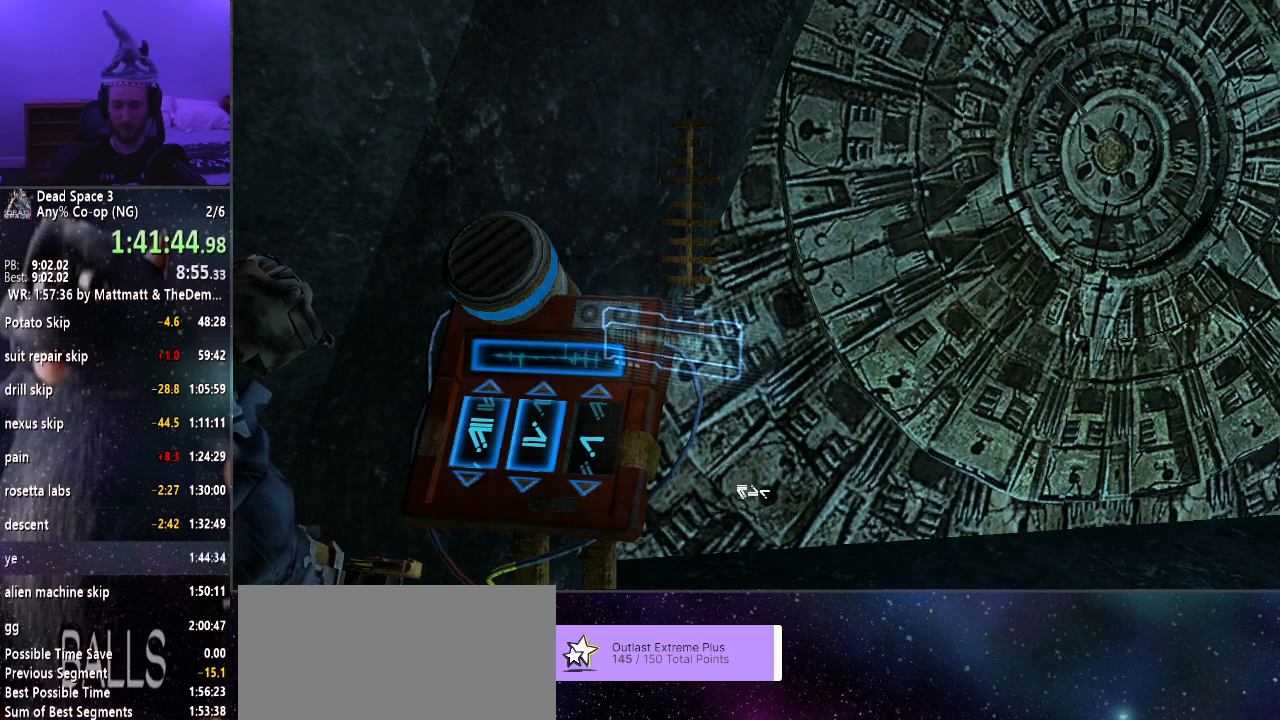
{"keys": ["shift"], "mouse": [], "events": []}
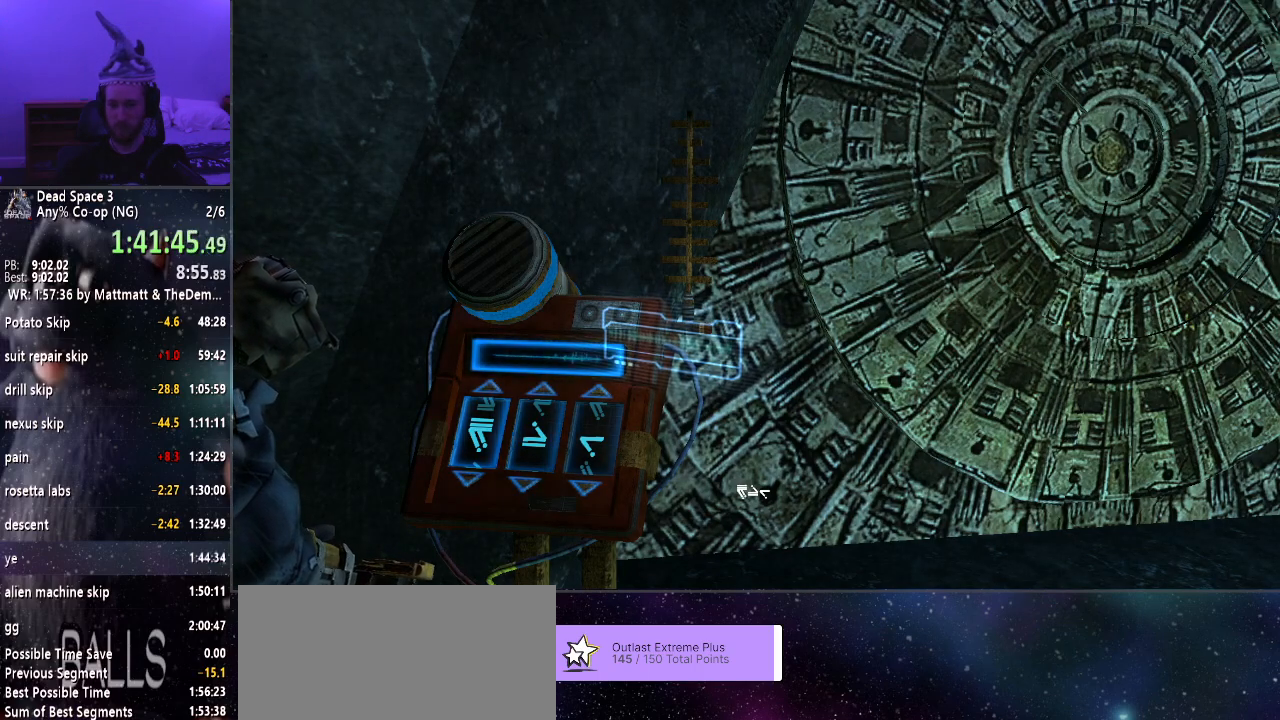
{"keys": ["shift"], "mouse": [], "events": []}
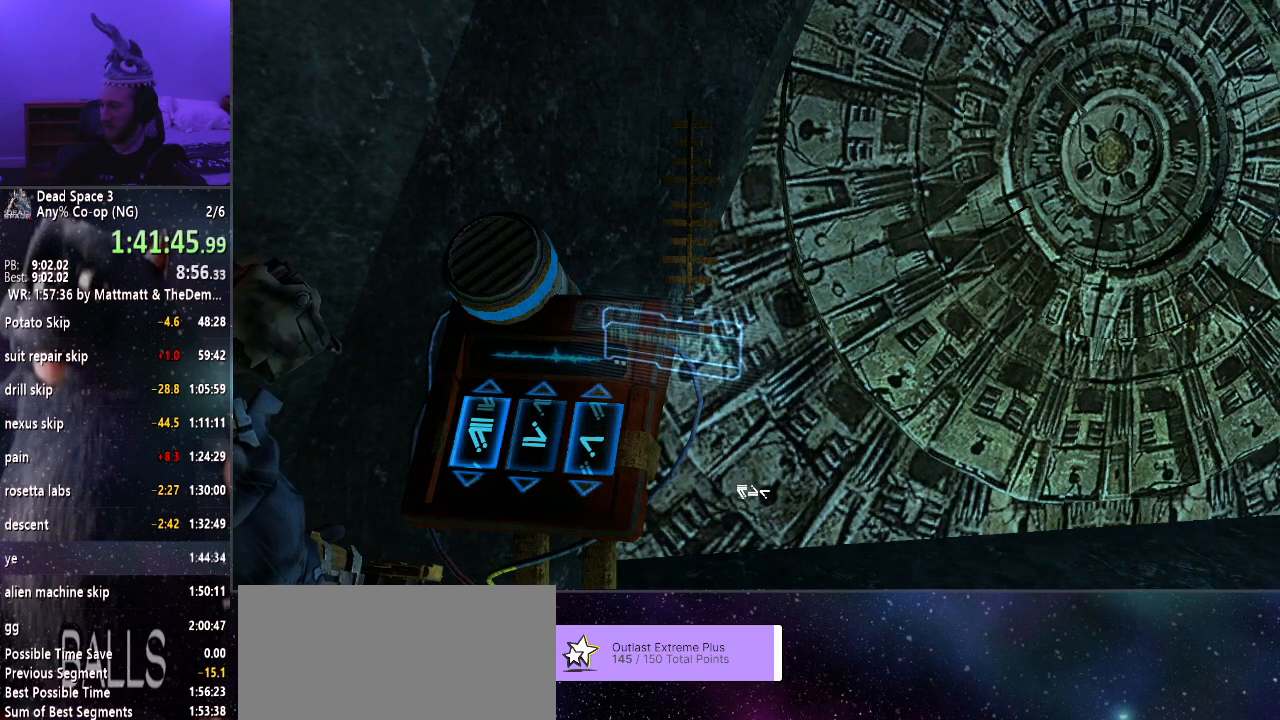
{"keys": ["shift"], "mouse": [], "events": []}
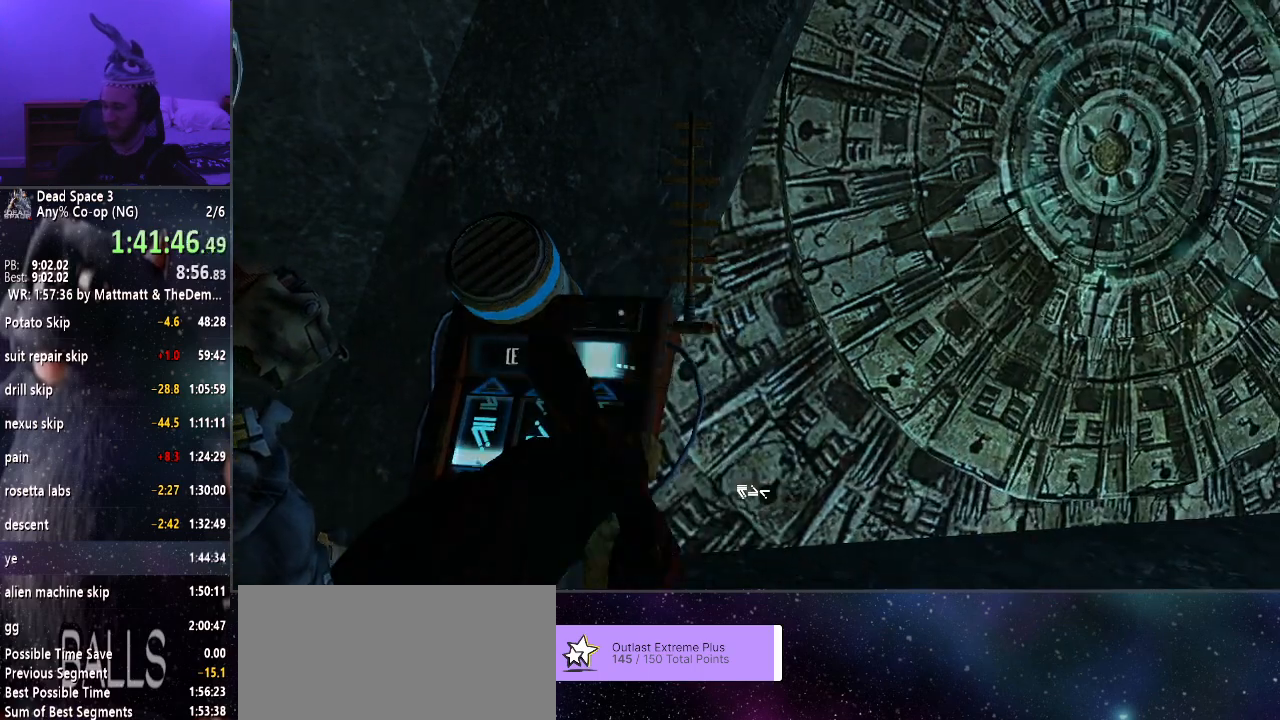
{"keys": ["shift", "w"], "mouse": [], "events": [[400, "w", "down"]]}
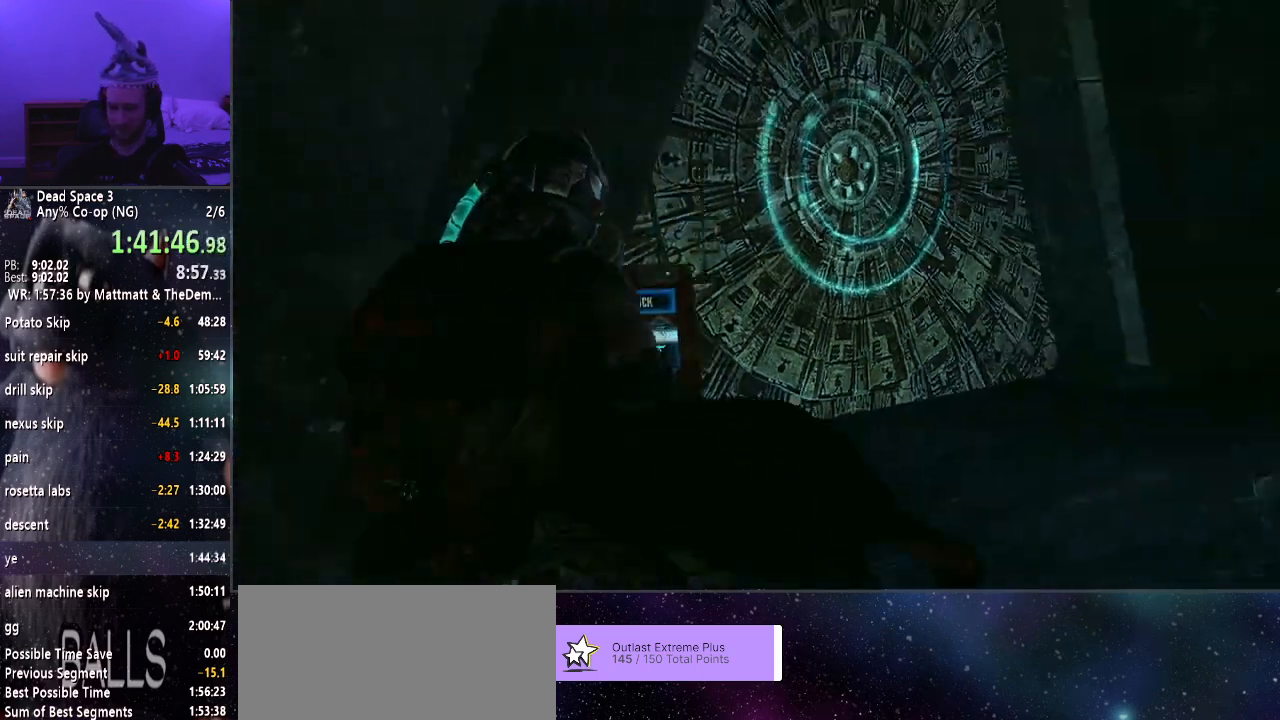
{"keys": ["shift", "w"], "mouse": [], "events": []}
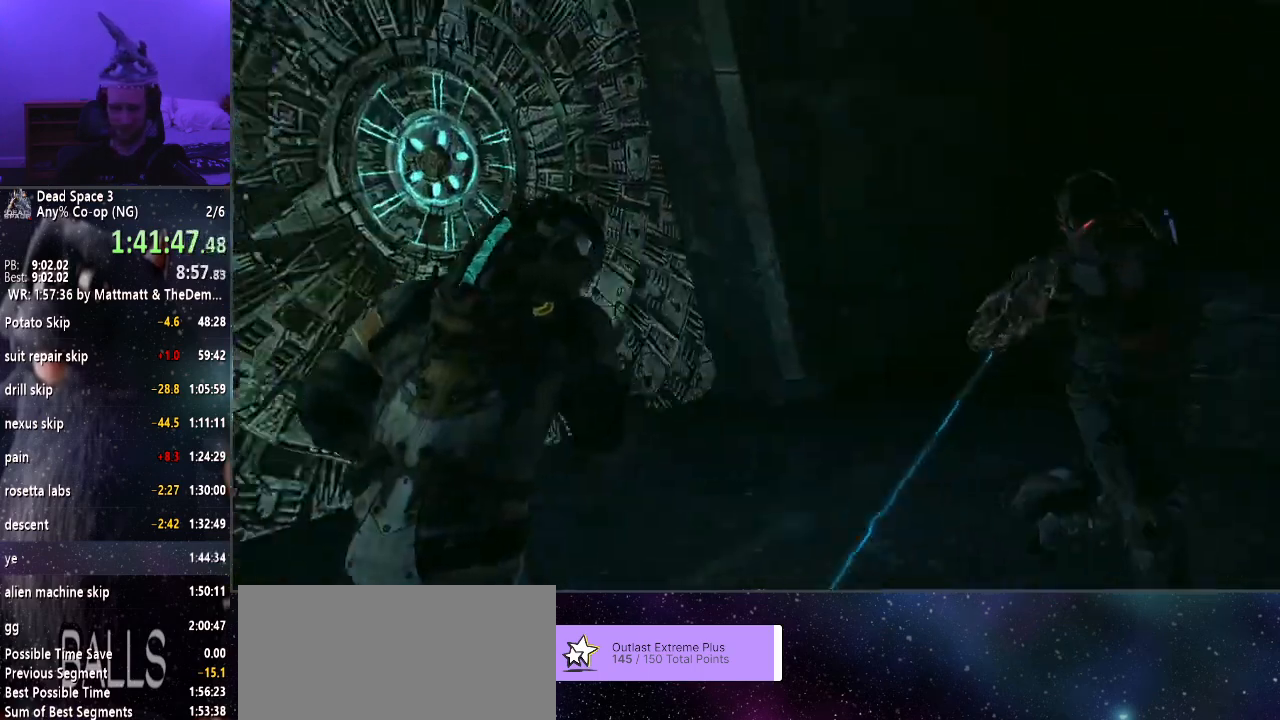
{"keys": ["shift", "w"], "mouse": [], "events": []}
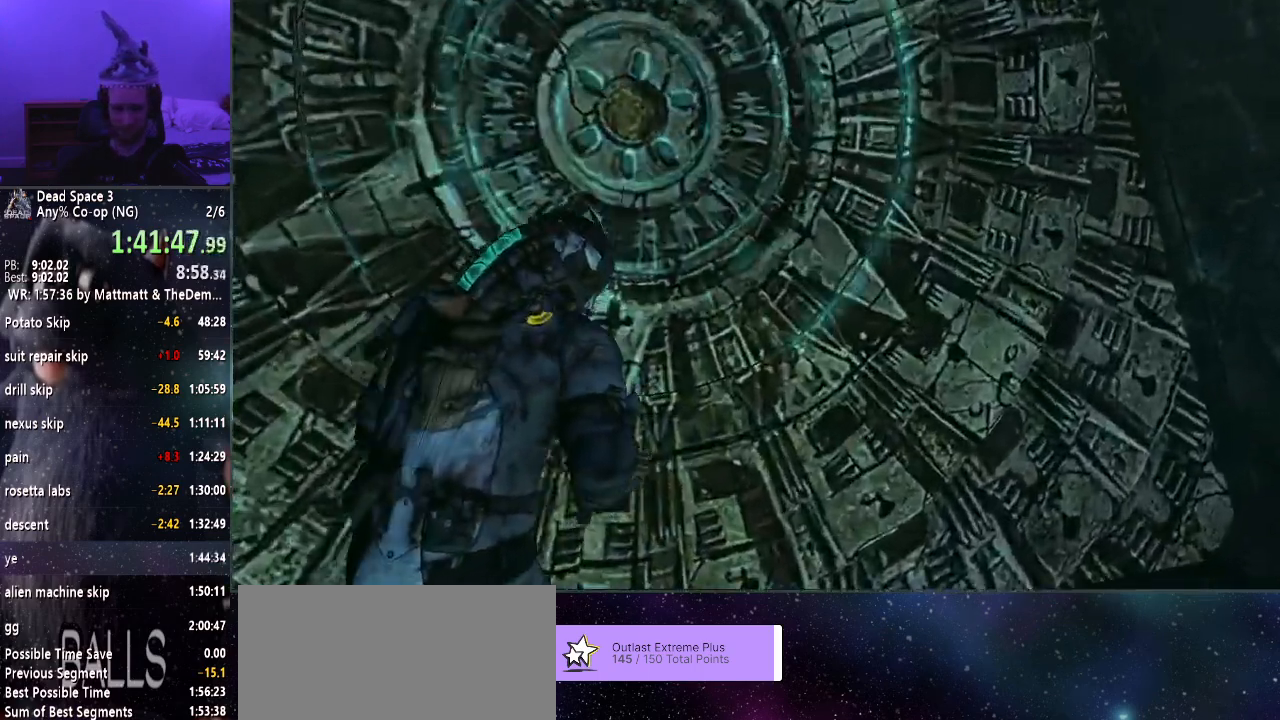
{"keys": ["shift", "w"], "mouse": [], "events": [[67, "e", "down"], [167, "e", "up"], [267, "e", "down"], [350, "e", "up"]]}
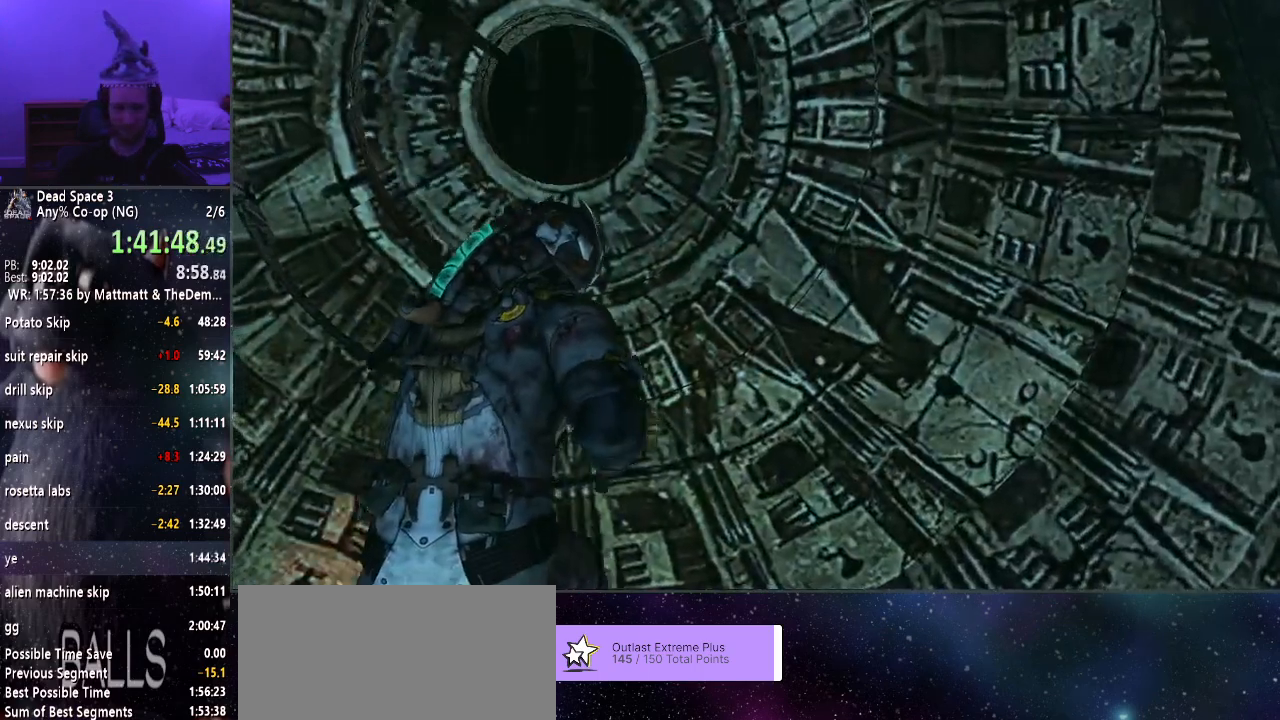
{"keys": ["shift", "w"], "mouse": [], "events": []}
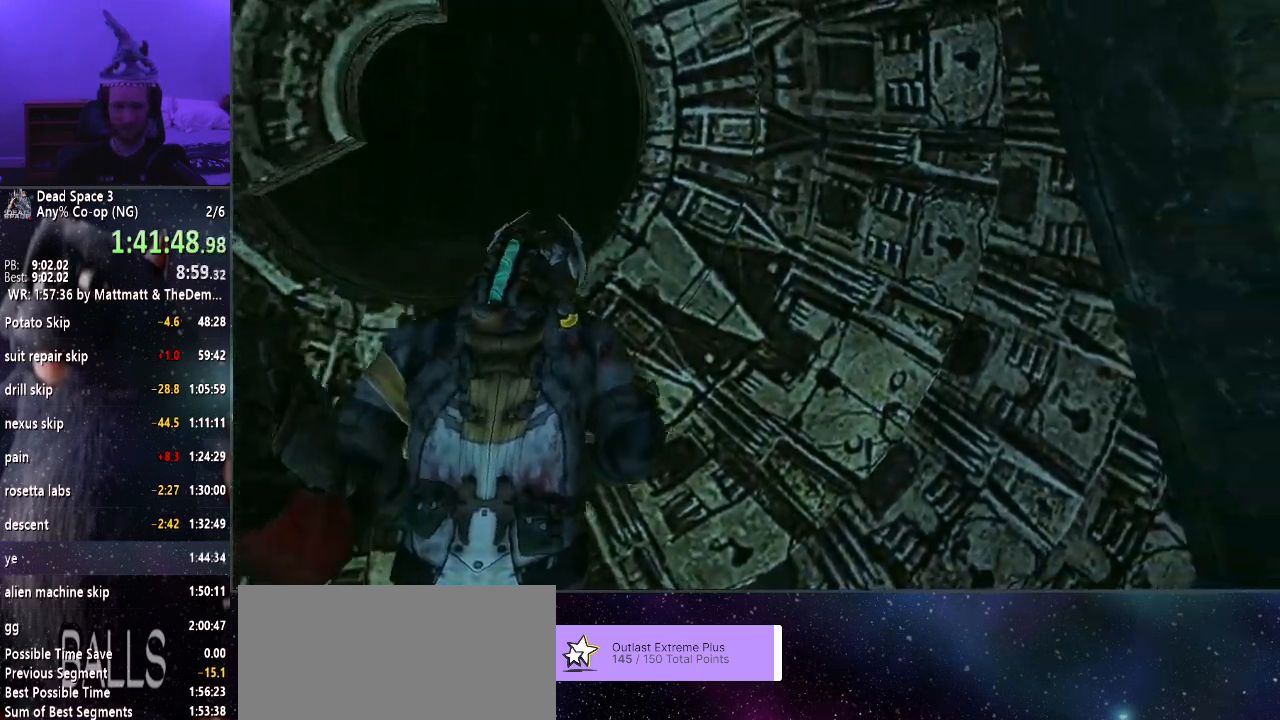
{"keys": ["shift", "w"], "mouse": [], "events": []}
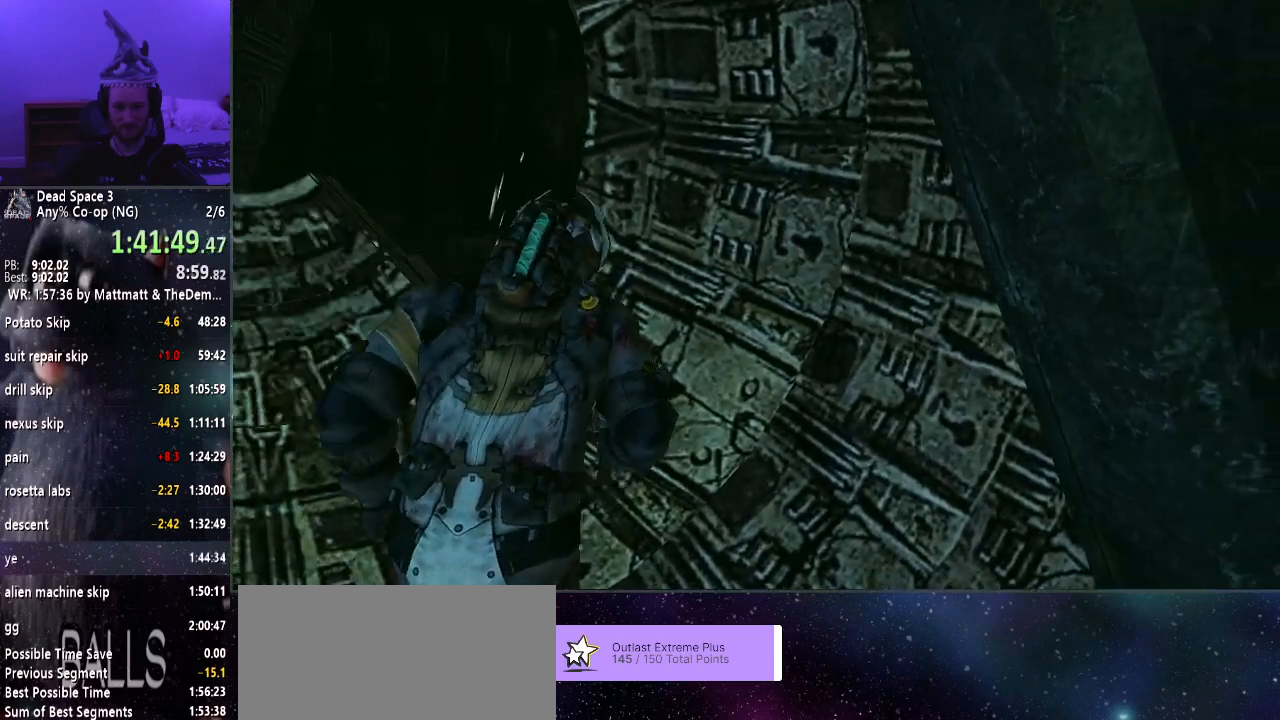
{"keys": ["shift", "w"], "mouse": [], "events": []}
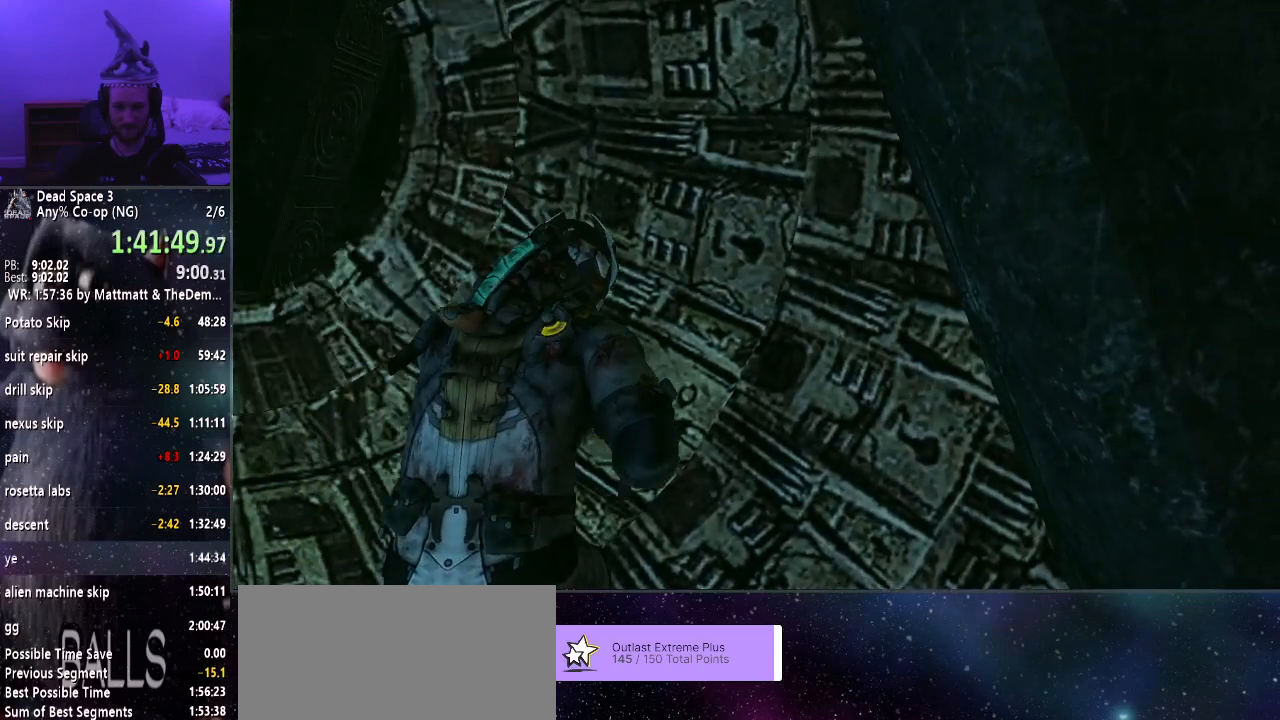
{"keys": ["shift", "w"], "mouse": [], "events": []}
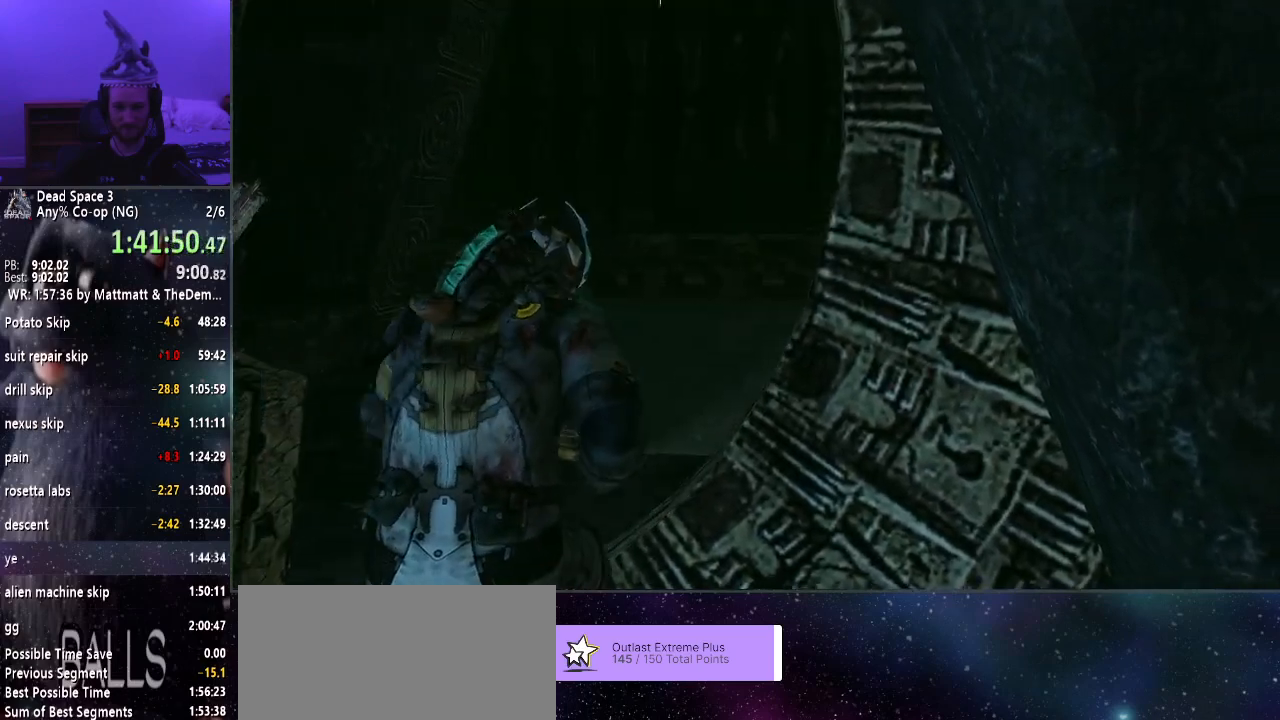
{"keys": ["shift", "w"], "mouse": [], "events": []}
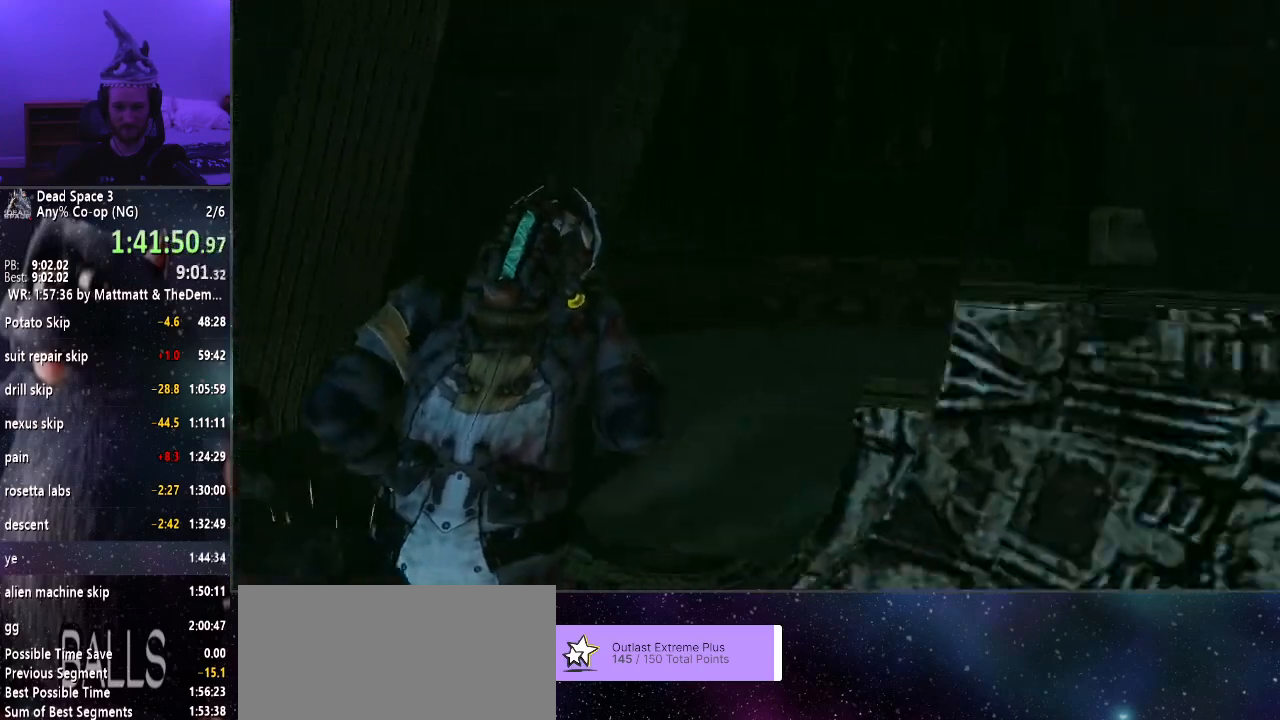
{"keys": ["shift", "w"], "mouse": [], "events": []}
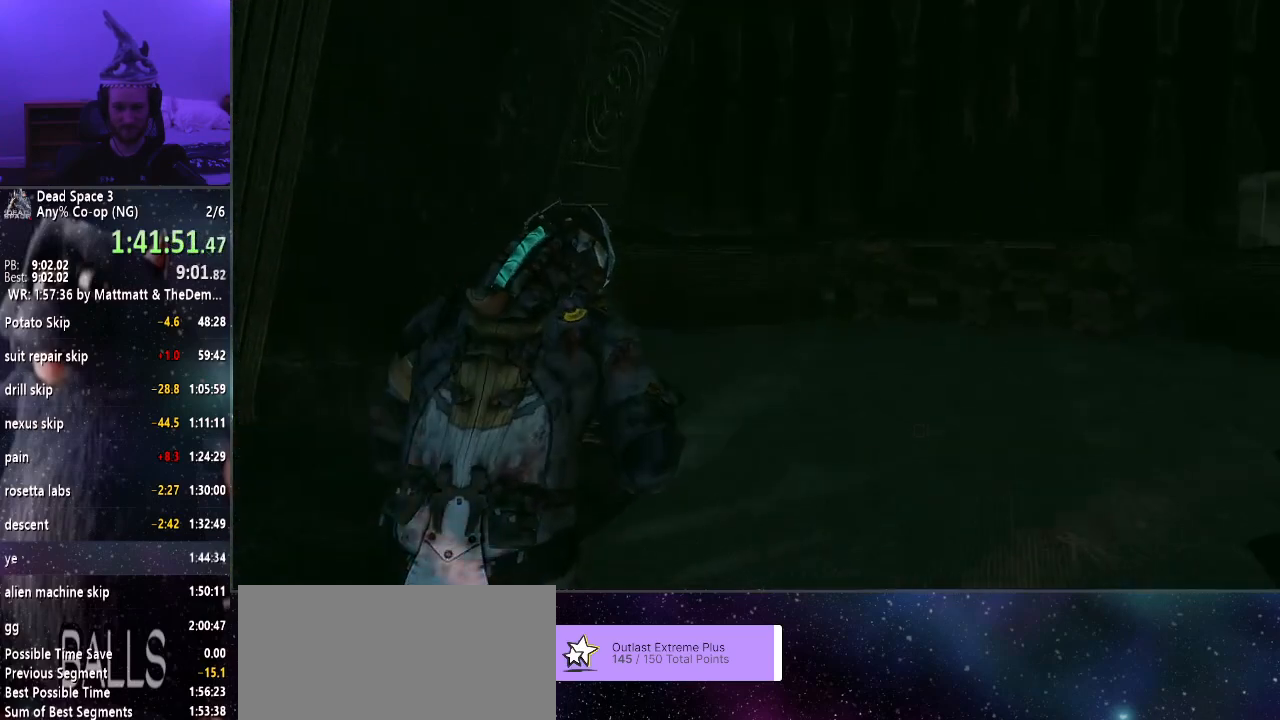
{"keys": ["shift", "w"], "mouse": [], "events": []}
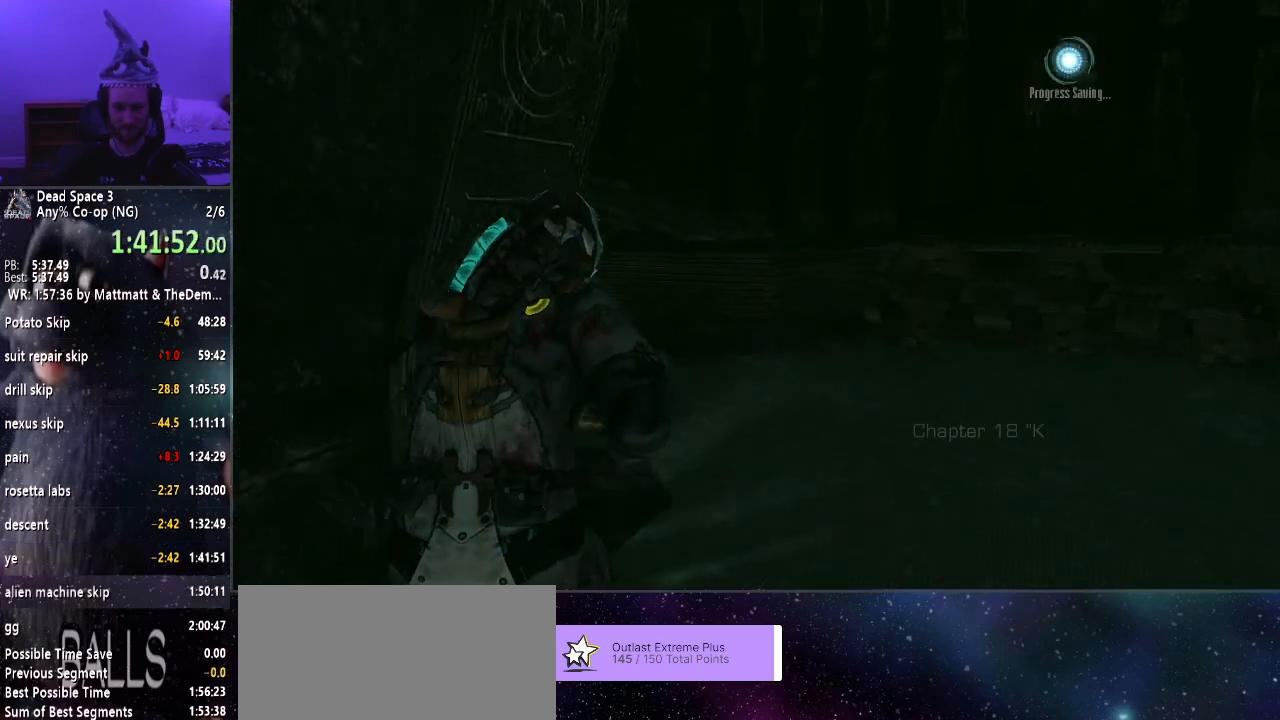
{"keys": ["shift", "w"], "mouse": [], "events": []}
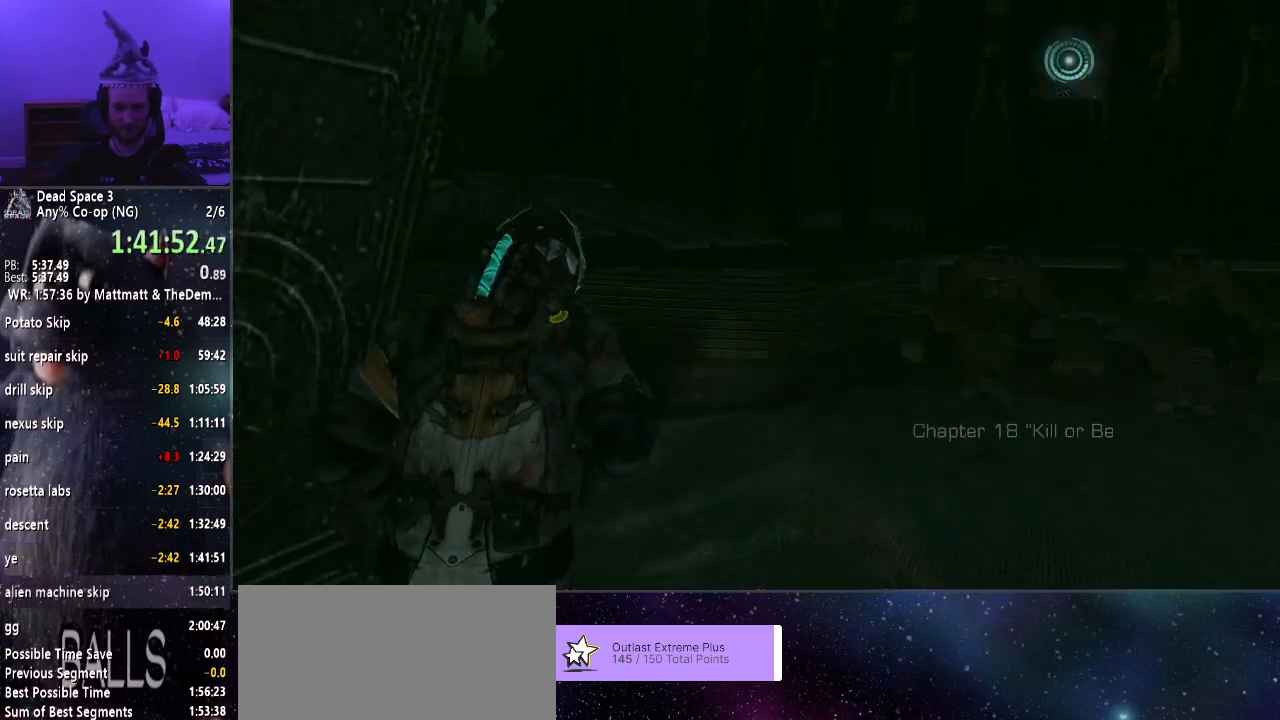
{"keys": ["shift", "w"], "mouse": [], "events": []}
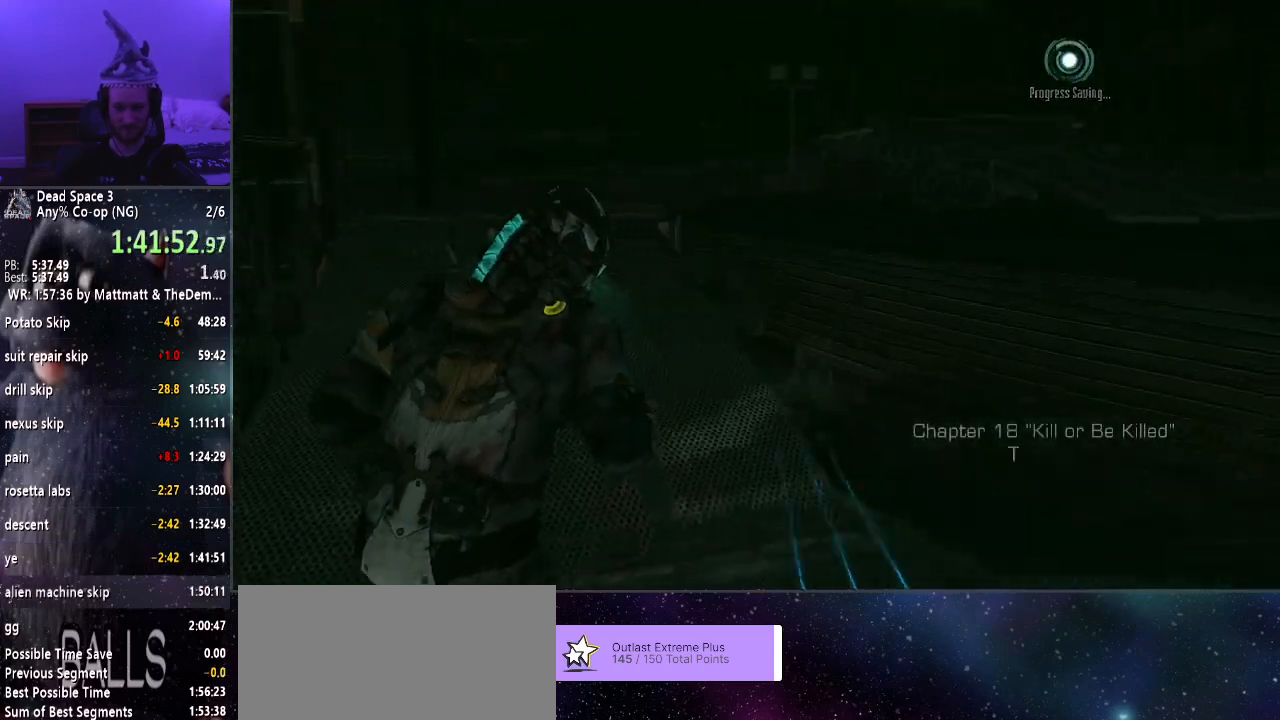
{"keys": ["shift", "w"], "mouse": [], "events": []}
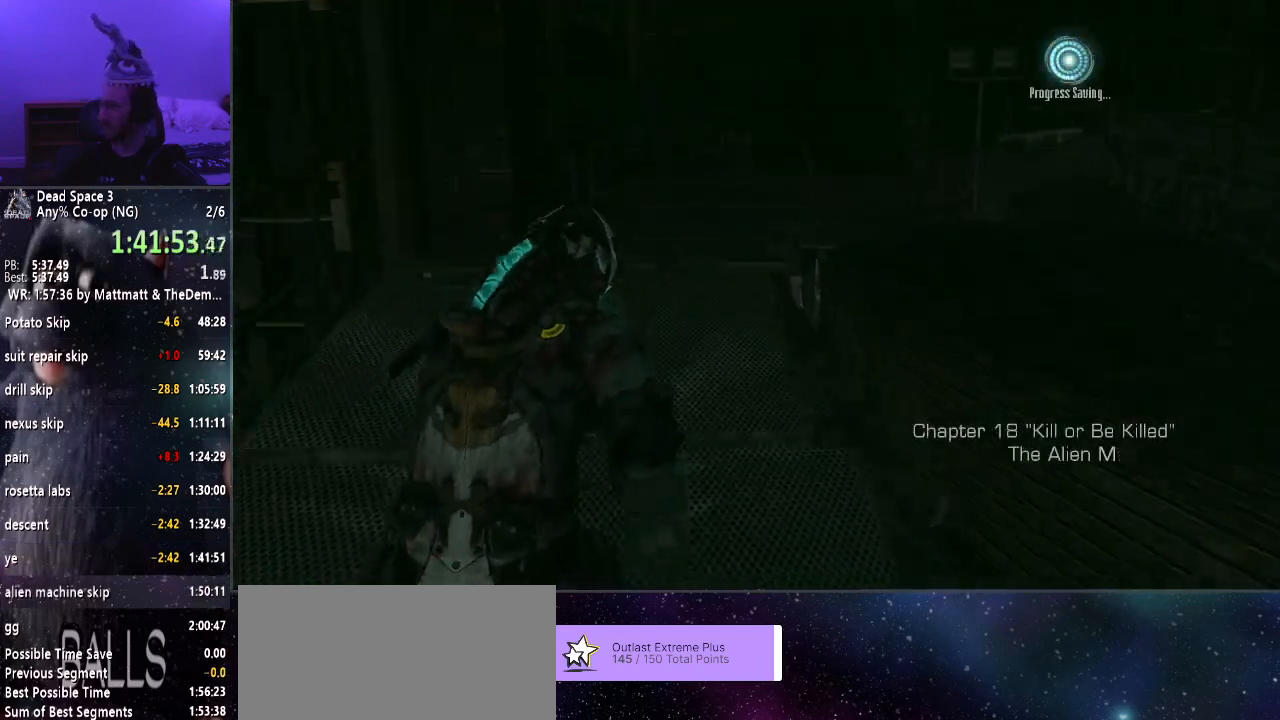
{"keys": ["shift", "w"], "mouse": [], "events": []}
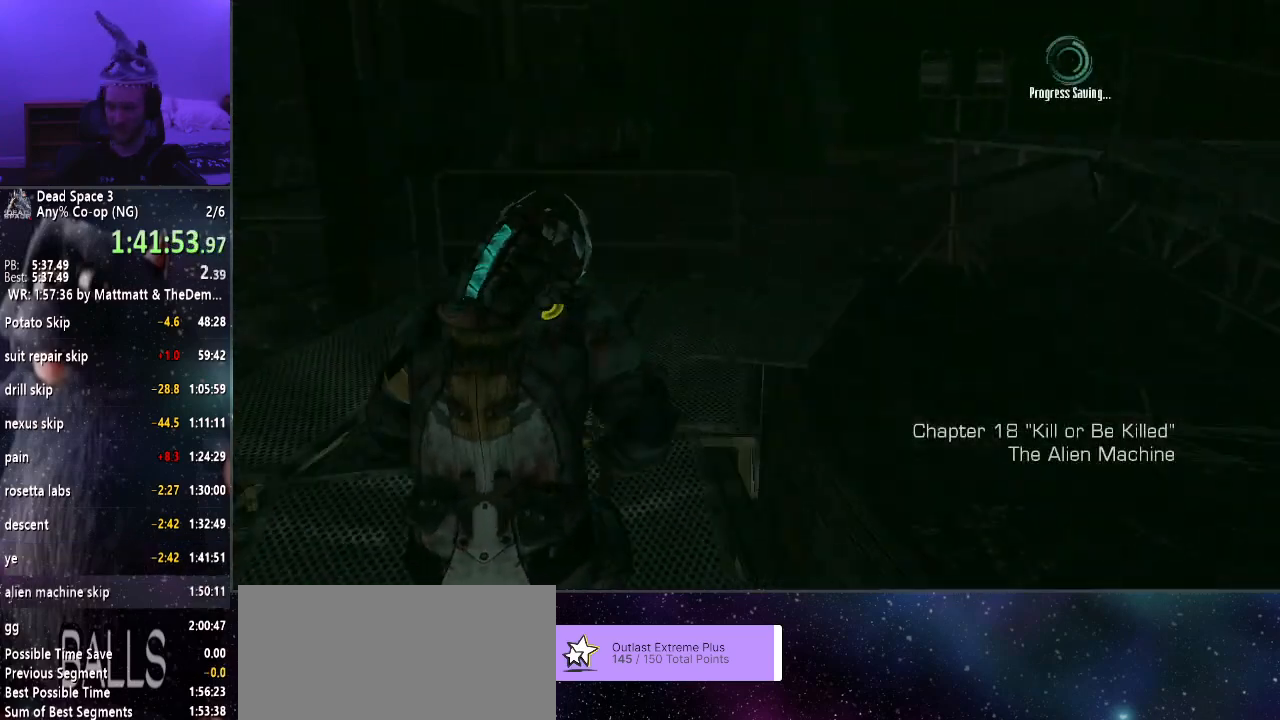
{"keys": ["shift", "w"], "mouse": [], "events": []}
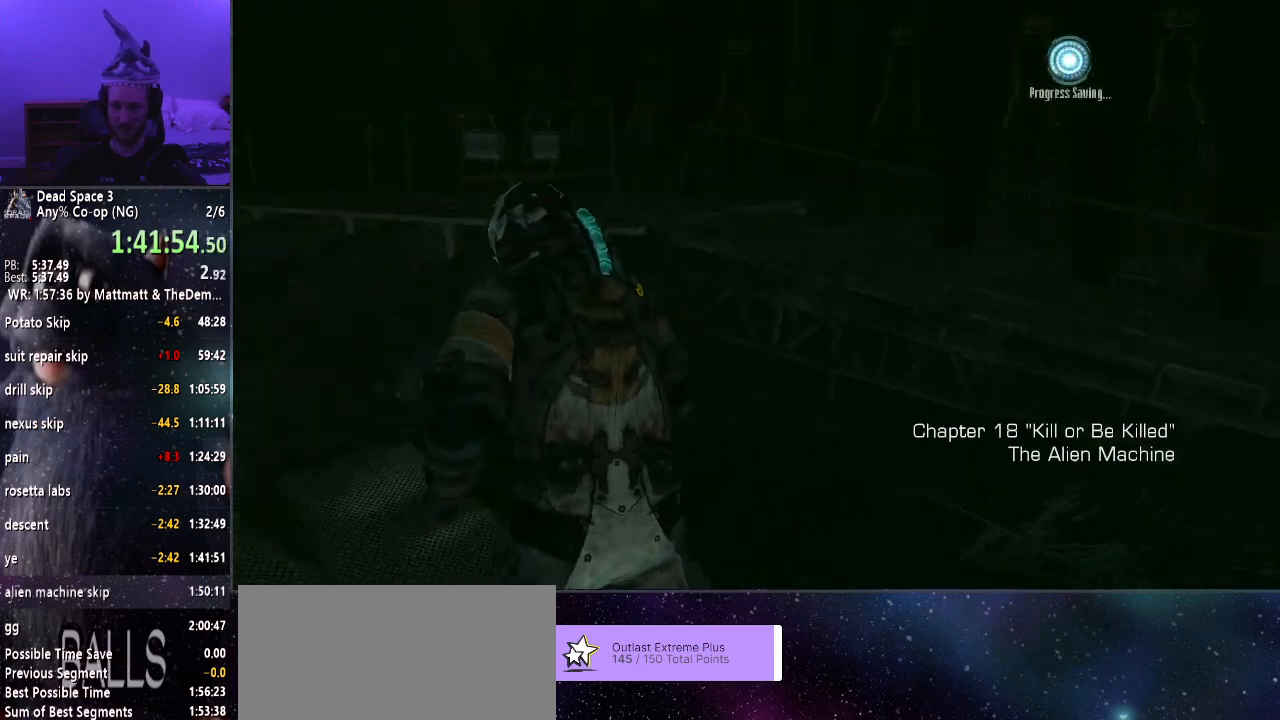
{"keys": ["shift", "w"], "mouse": [], "events": []}
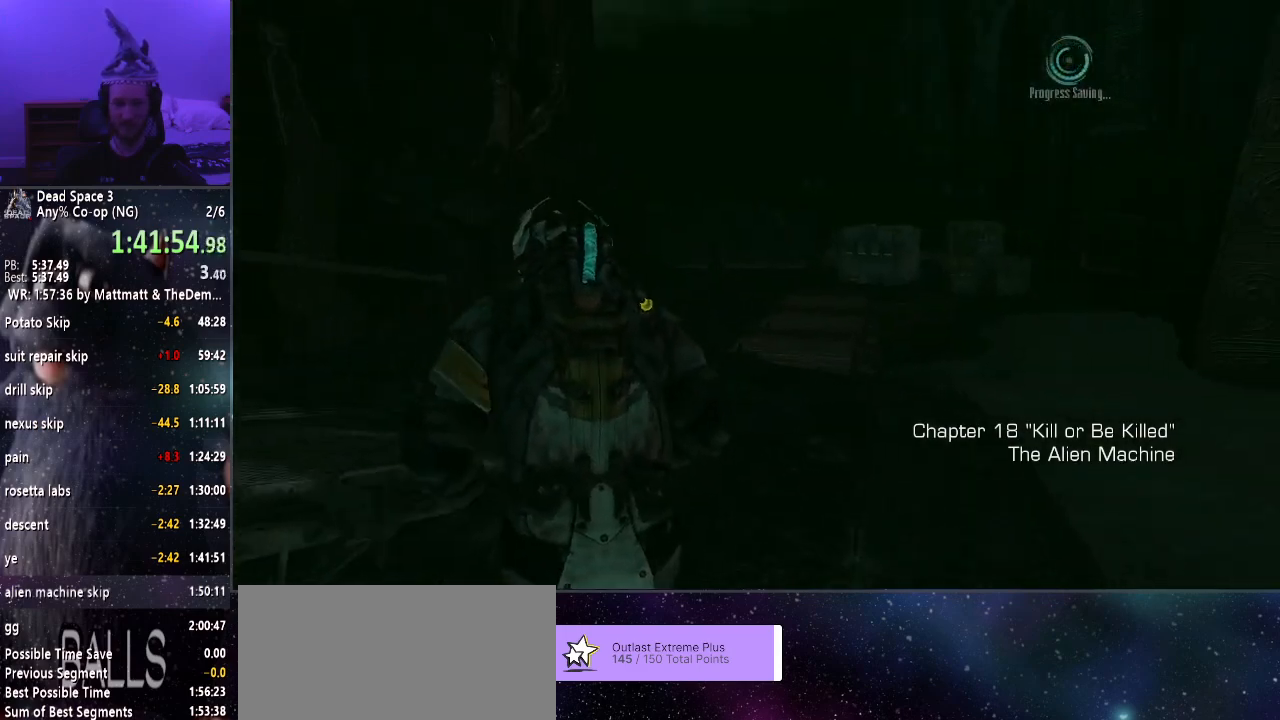
{"keys": ["shift", "w"], "mouse": [], "events": []}
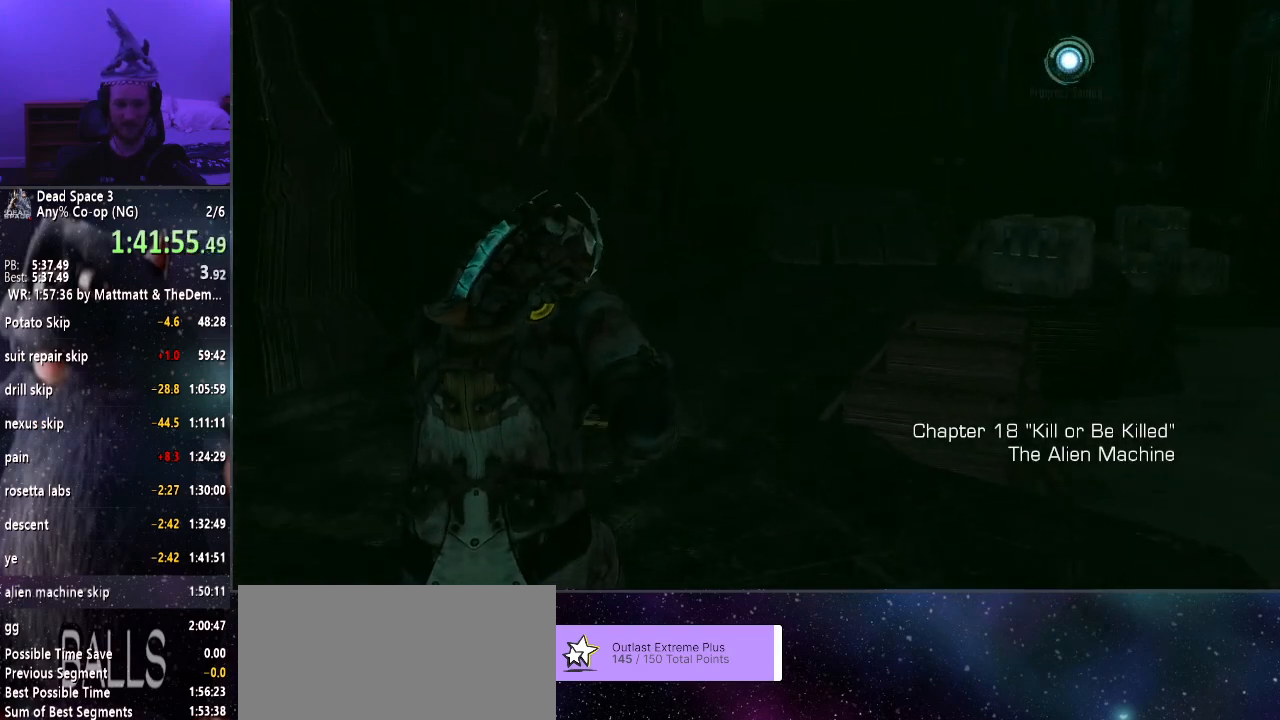
{"keys": ["shift", "w"], "mouse": [], "events": []}
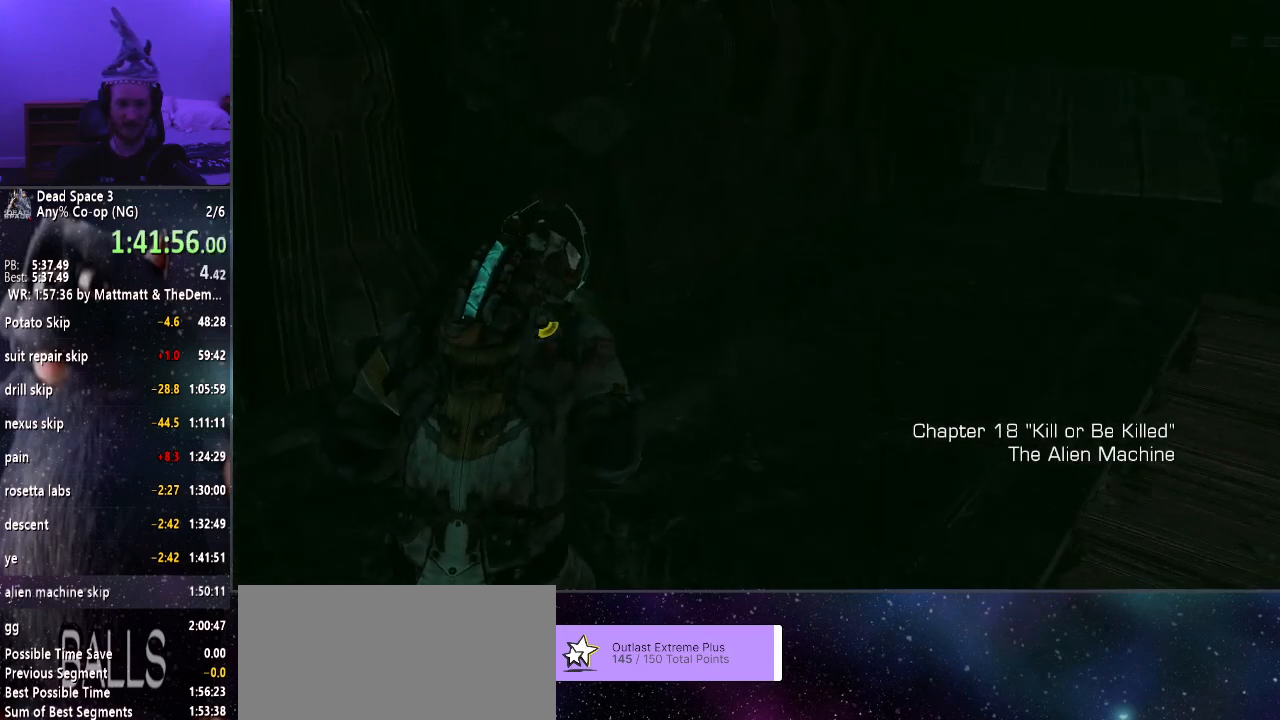
{"keys": ["shift", "w"], "mouse": [], "events": []}
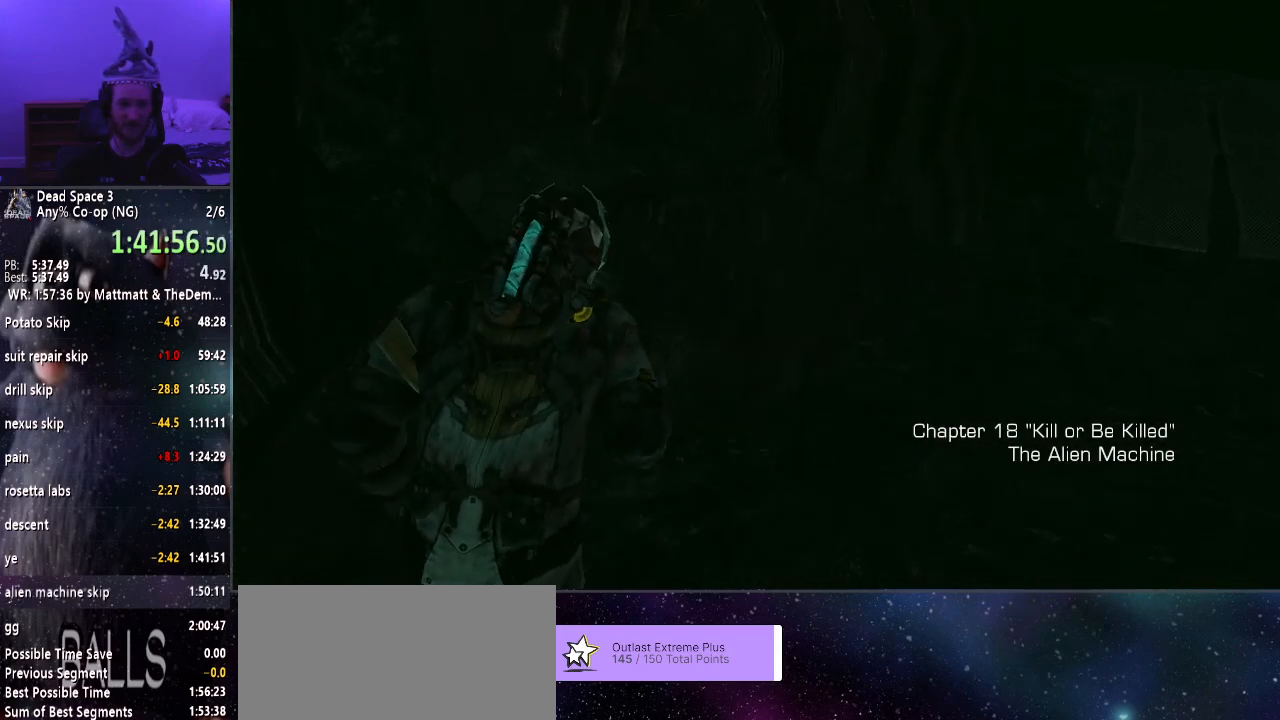
{"keys": ["shift", "w"], "mouse": [], "events": []}
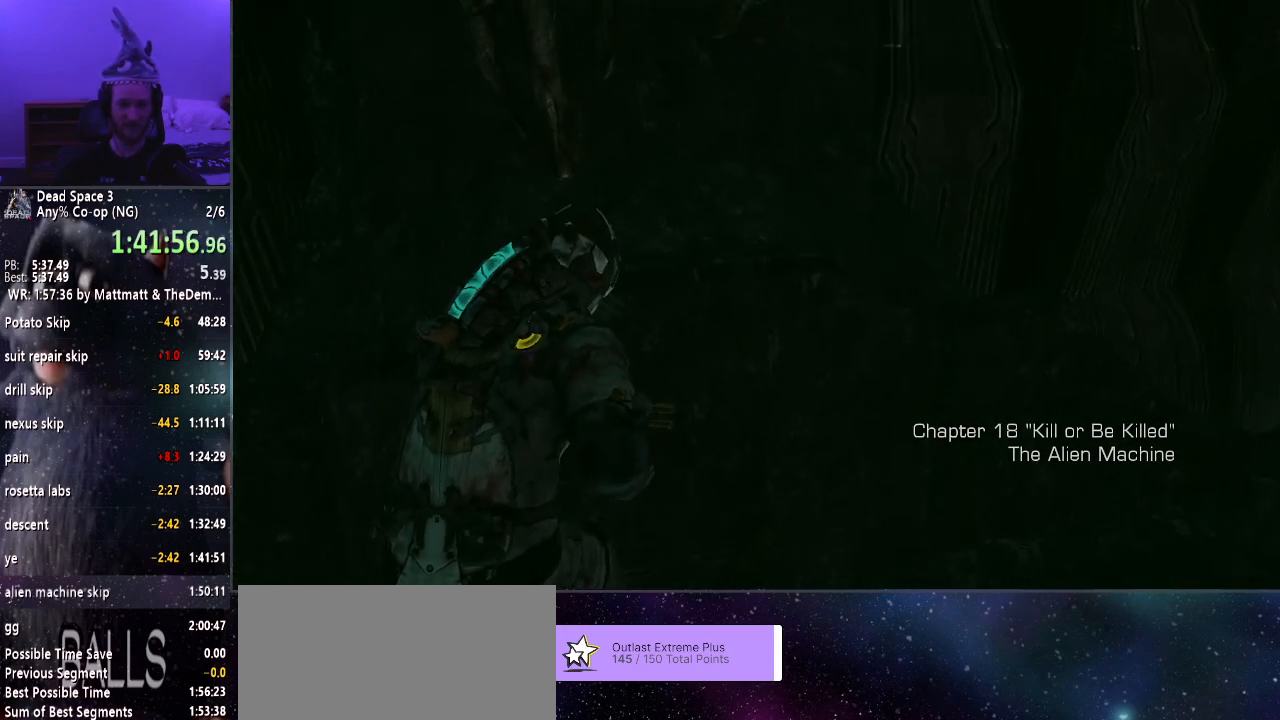
{"keys": ["shift", "w"], "mouse": [], "events": []}